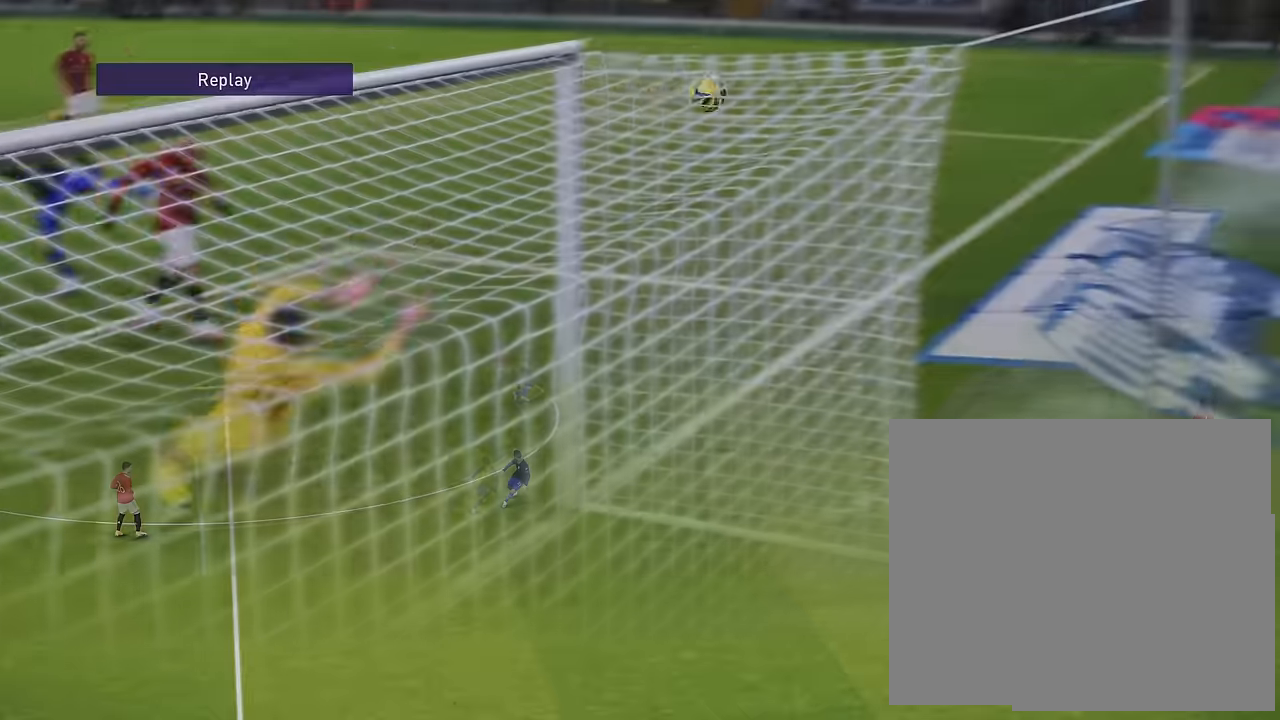
Gameplay with a controller (PlayStation layout); each line is a JSON object with the inputs held at the frame after it. "events" lists button and stick changes between this image and that frame as [ms after this image, input, new state], when the widget could be followed in between.
{"buttons": [], "left_stick": "down", "right_stick": "center", "events": [[450, "left_stick", "down"]]}
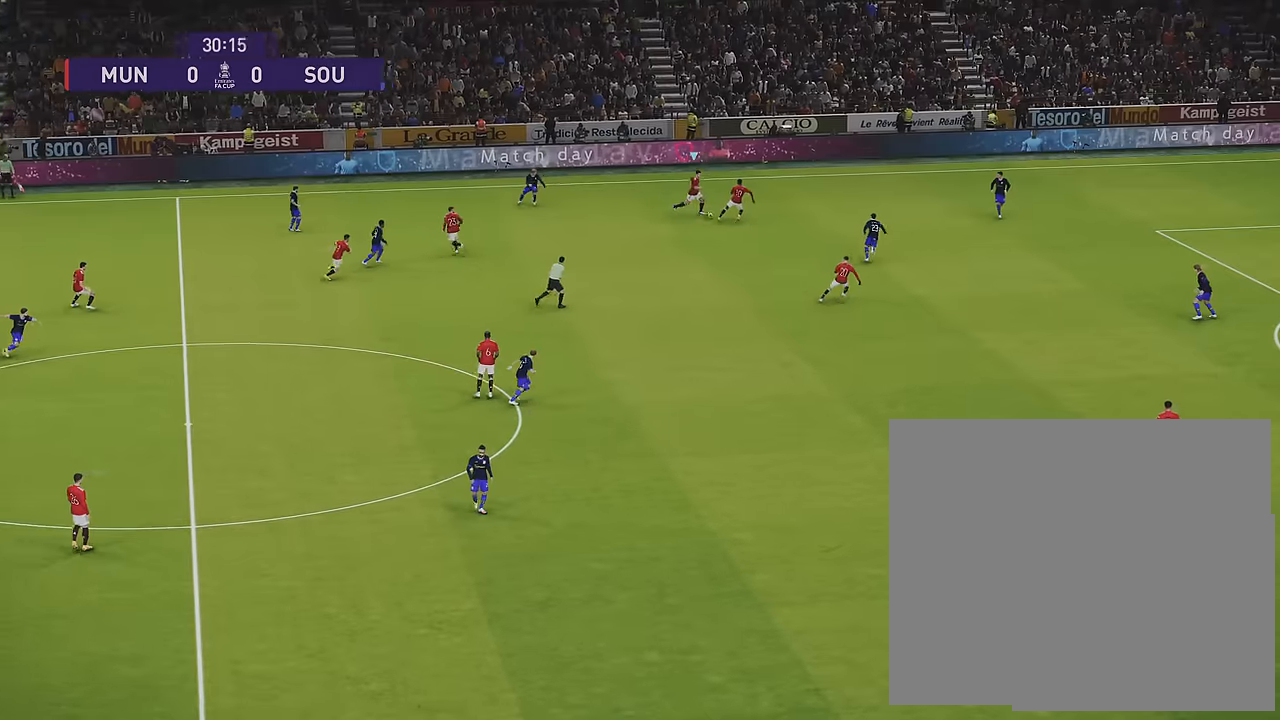
{"buttons": [], "left_stick": "down", "right_stick": "center", "events": []}
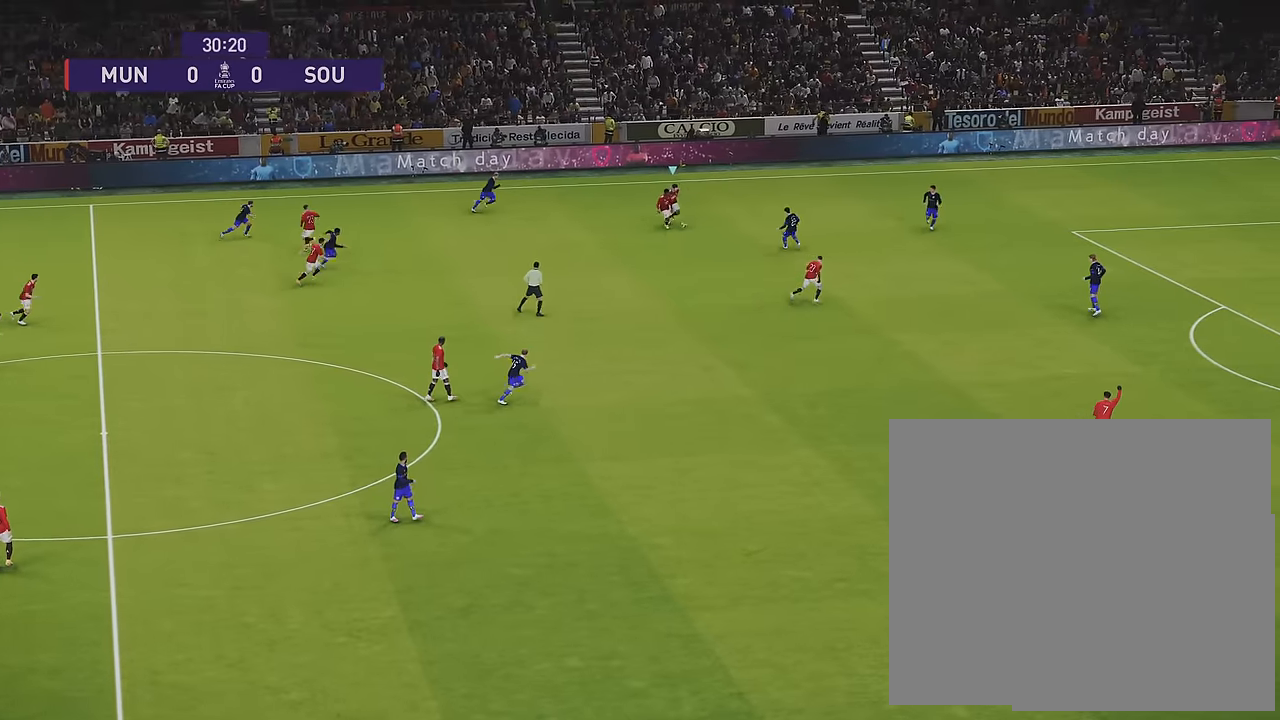
{"buttons": [], "left_stick": "down", "right_stick": "center", "events": [[33, "CROSS", "down"], [183, "CROSS", "up"]]}
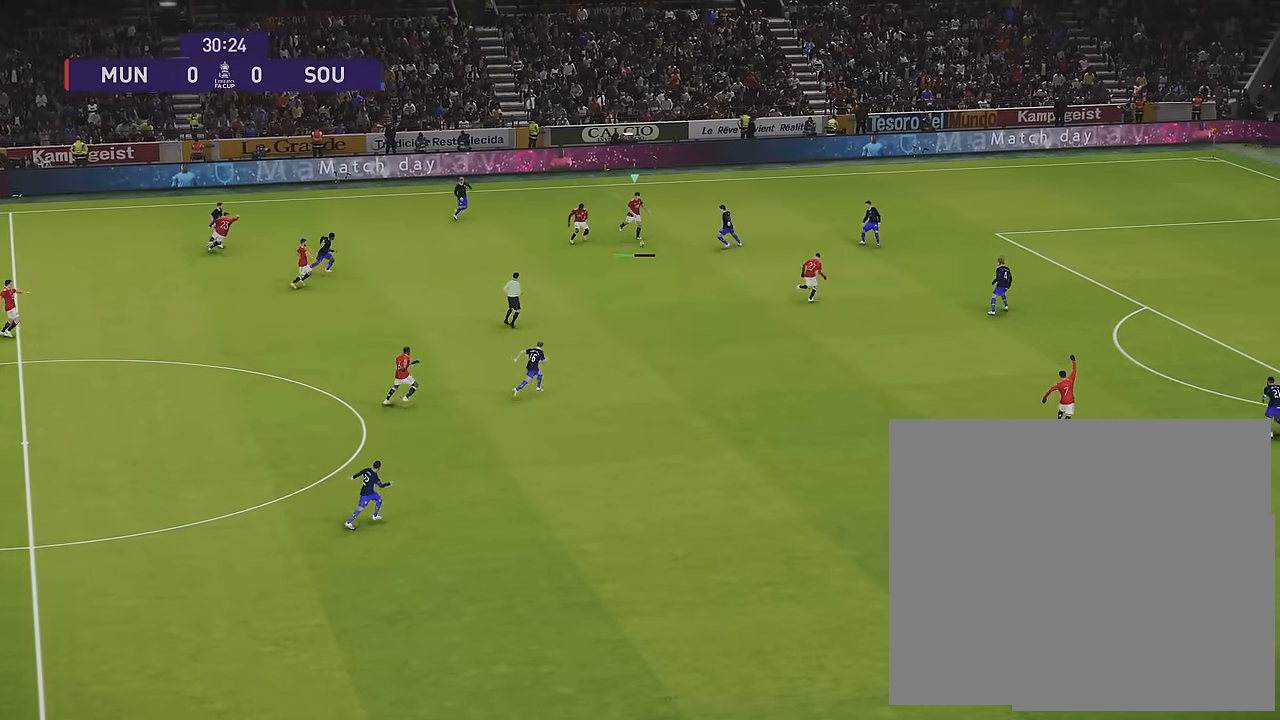
{"buttons": [], "left_stick": "center", "right_stick": "center", "events": [[466, "left_stick", "center"]]}
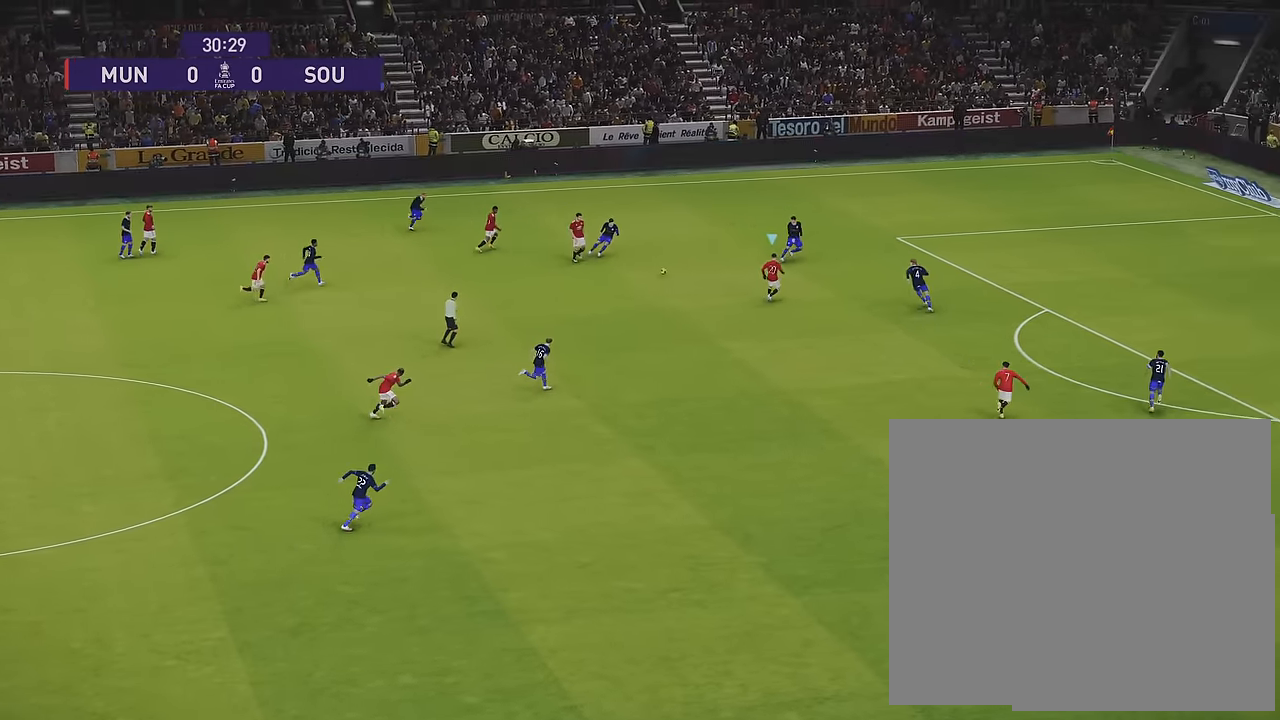
{"buttons": [], "left_stick": "down", "right_stick": "center", "events": [[200, "left_stick", "down"]]}
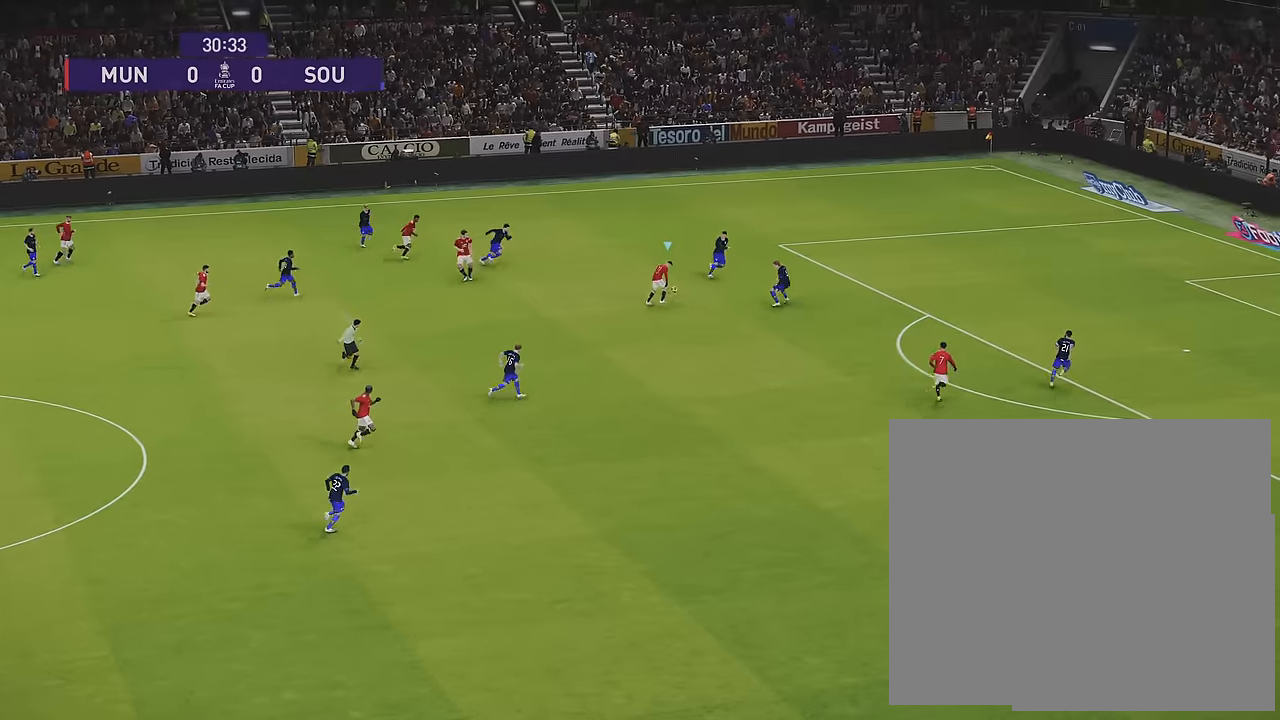
{"buttons": [], "left_stick": "down-left", "right_stick": "center", "events": [[116, "left_stick", "down-left"]]}
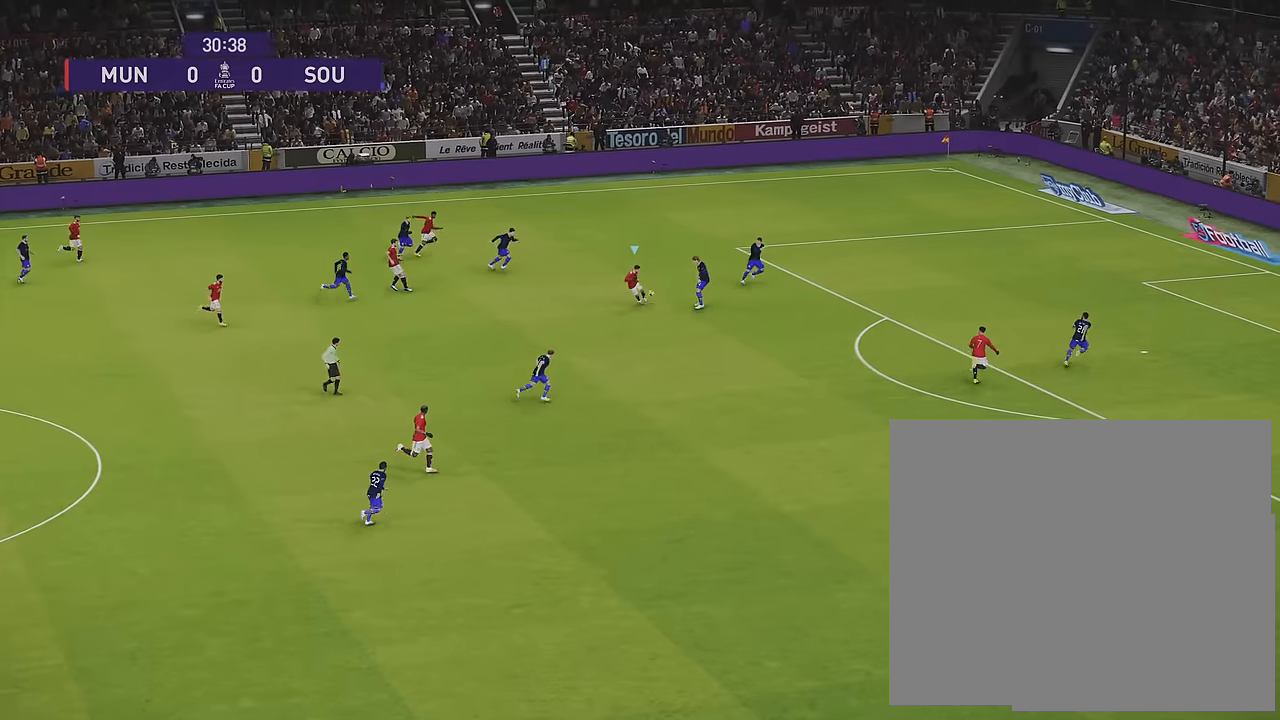
{"buttons": [], "left_stick": "down-left", "right_stick": "center", "events": [[283, "R1", "down"], [350, "R1", "up"]]}
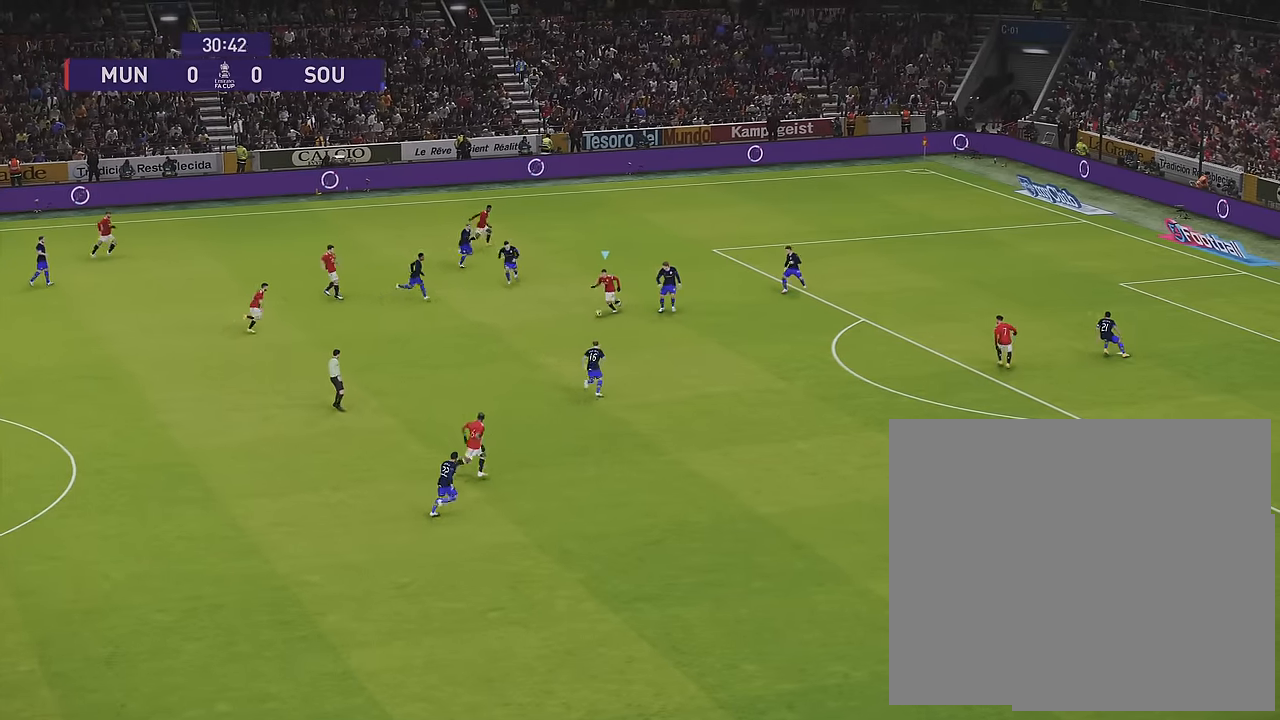
{"buttons": [], "left_stick": "down", "right_stick": "center", "events": [[150, "left_stick", "down"]]}
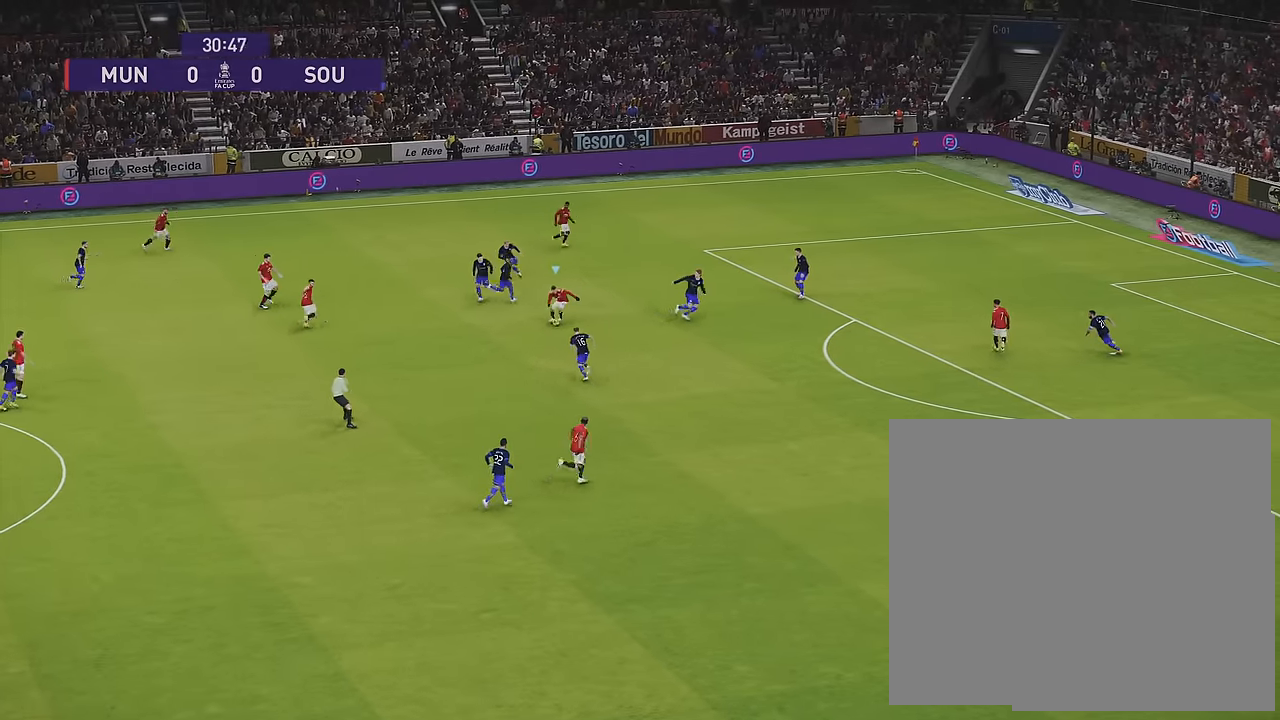
{"buttons": ["R1"], "left_stick": "down-right", "right_stick": "center", "events": [[133, "left_stick", "down-right"], [166, "L1", "down"], [183, "TRIANGLE", "down"], [233, "L1", "up"], [233, "TRIANGLE", "up"], [366, "R1", "down"]]}
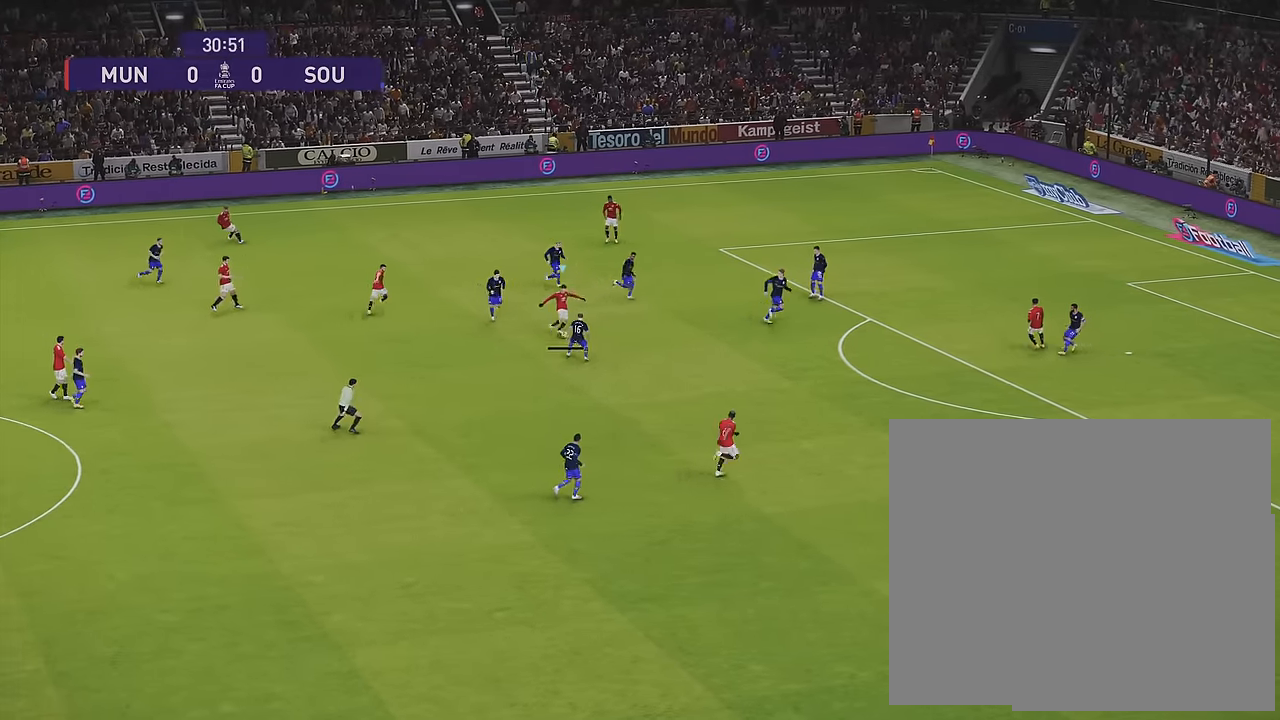
{"buttons": ["R1"], "left_stick": "right", "right_stick": "center", "events": [[333, "left_stick", "right"]]}
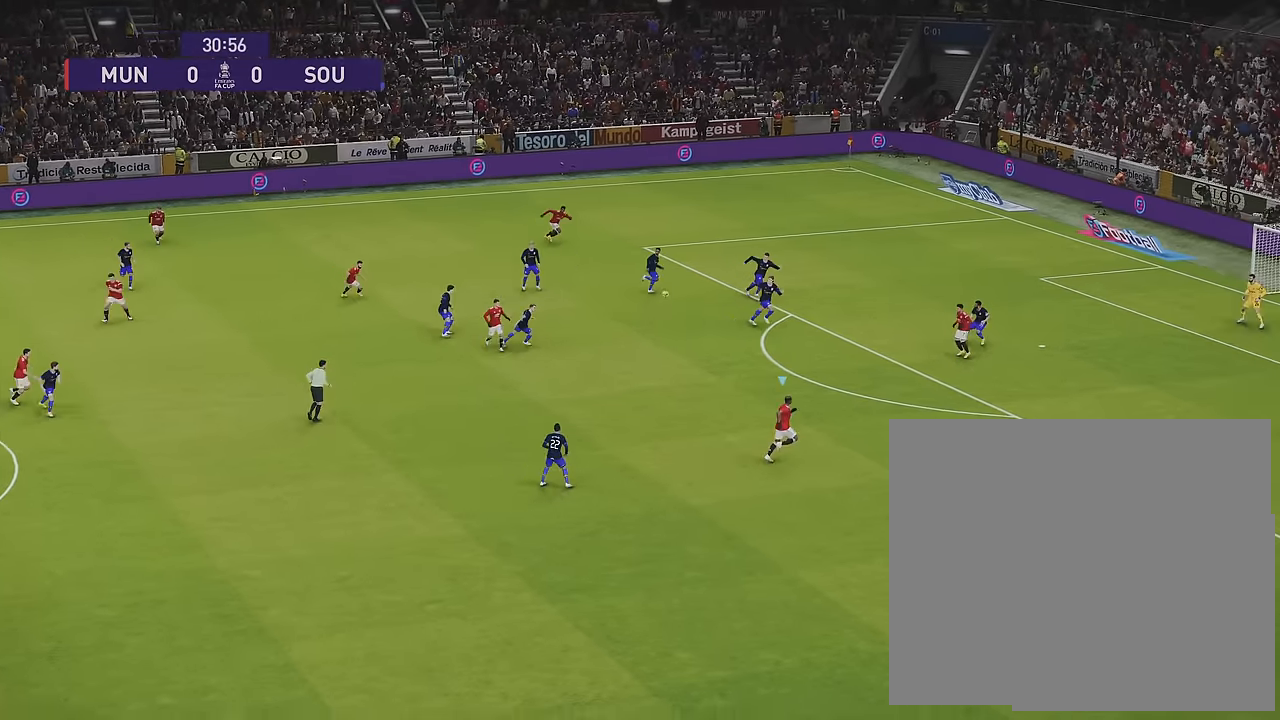
{"buttons": ["R1"], "left_stick": "up-right", "right_stick": "center", "events": [[350, "left_stick", "up-right"]]}
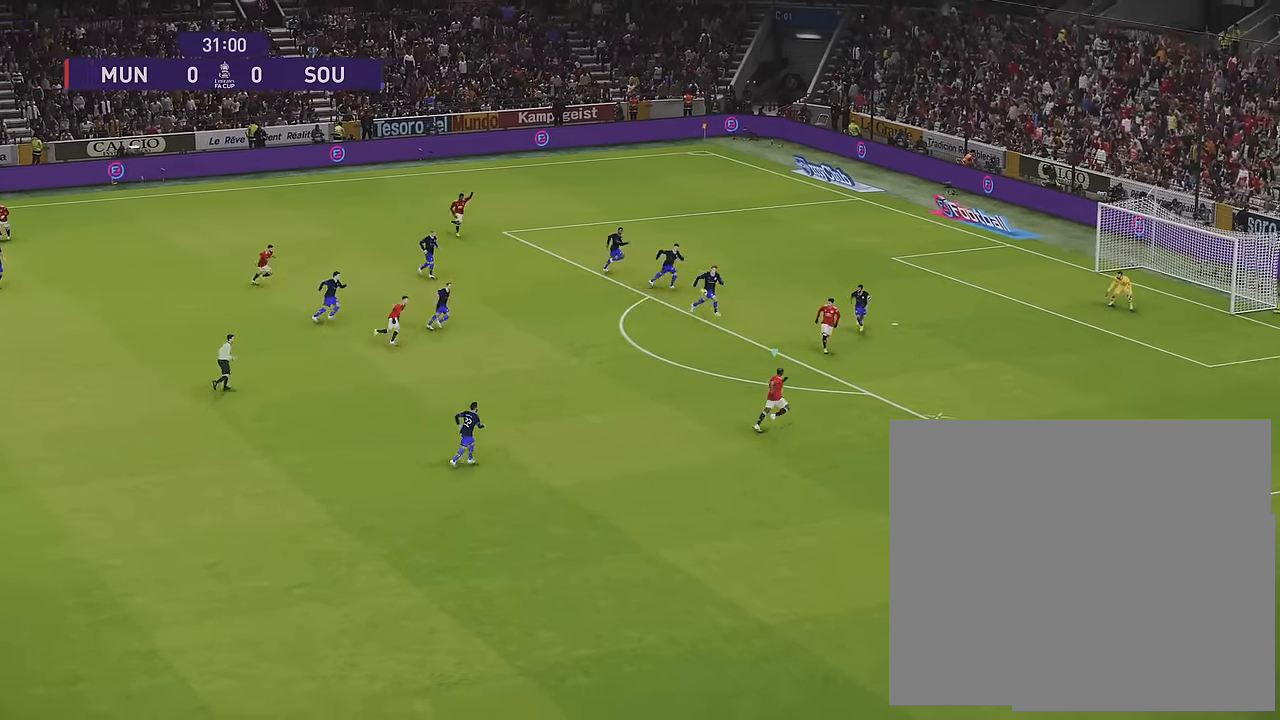
{"buttons": ["R1"], "left_stick": "up-right", "right_stick": "center", "events": [[183, "SQUARE", "down"], [333, "SQUARE", "up"]]}
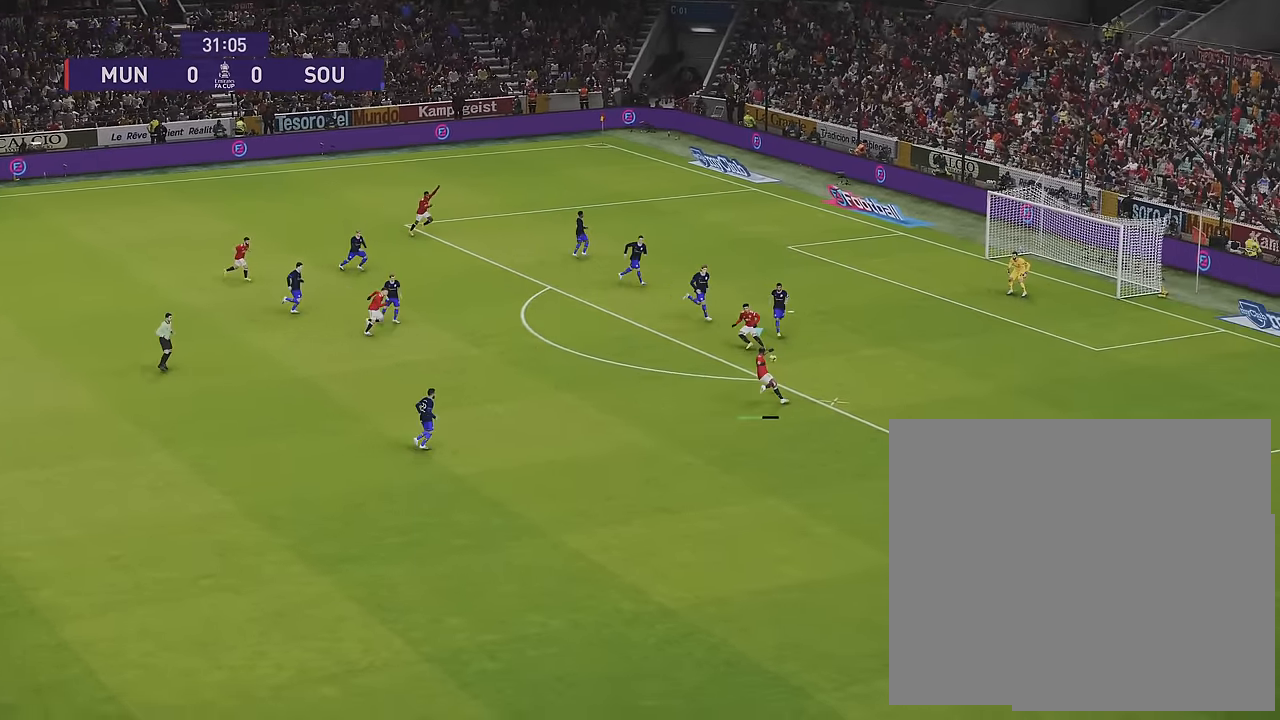
{"buttons": ["R1"], "left_stick": "up-right", "right_stick": "center", "events": []}
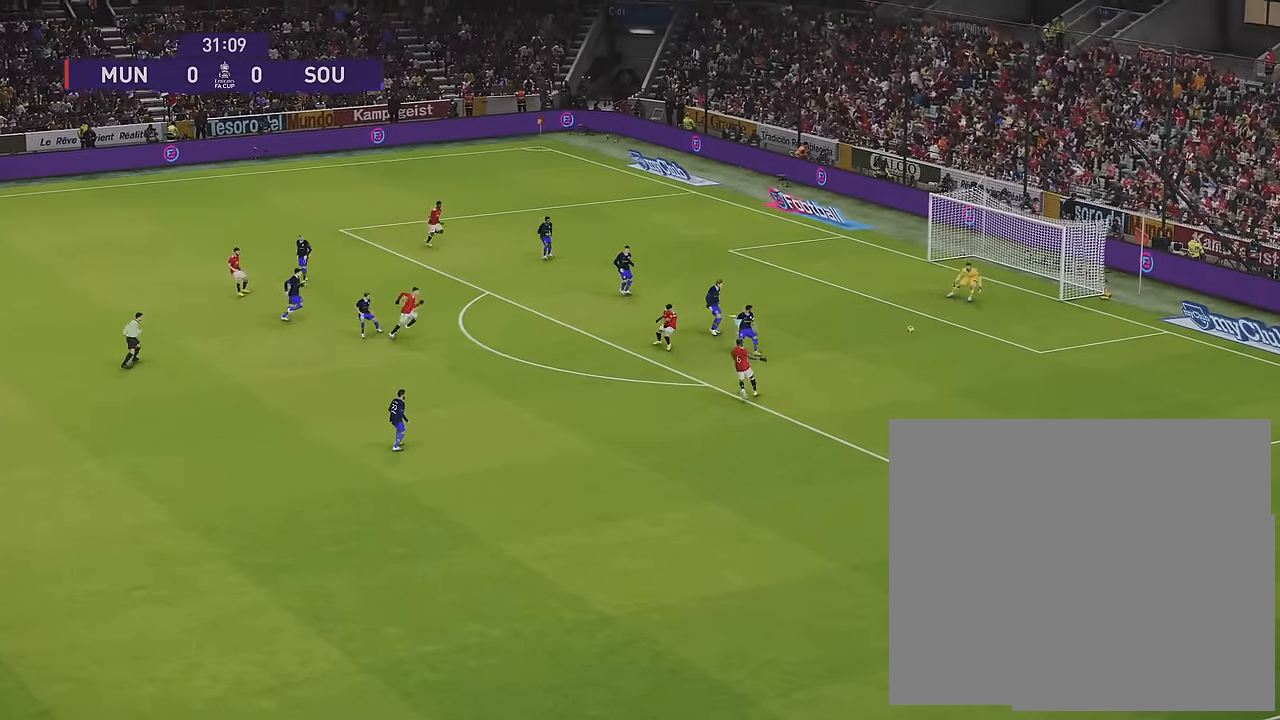
{"buttons": ["R1"], "left_stick": "right", "right_stick": "center", "events": [[250, "left_stick", "right"]]}
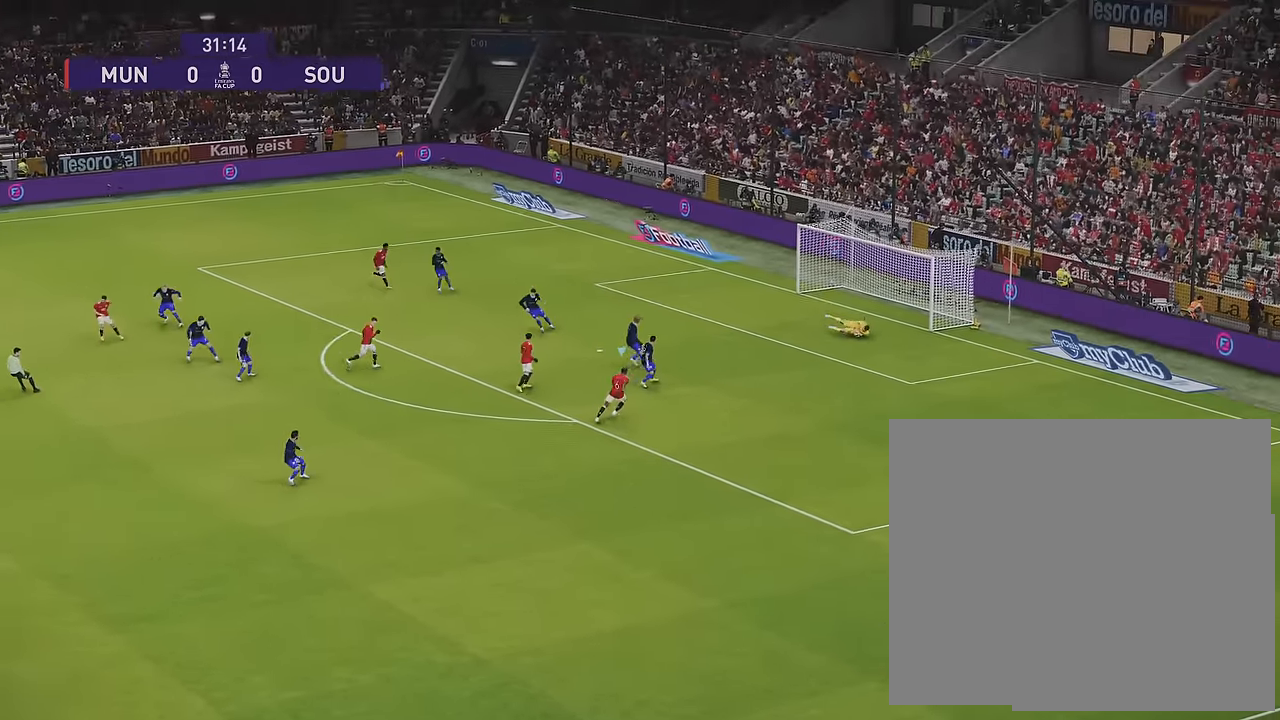
{"buttons": ["SQUARE", "R1", "R2"], "left_stick": "up", "right_stick": "center", "events": [[183, "left_stick", "up"], [200, "SQUARE", "down"], [216, "R2", "down"]]}
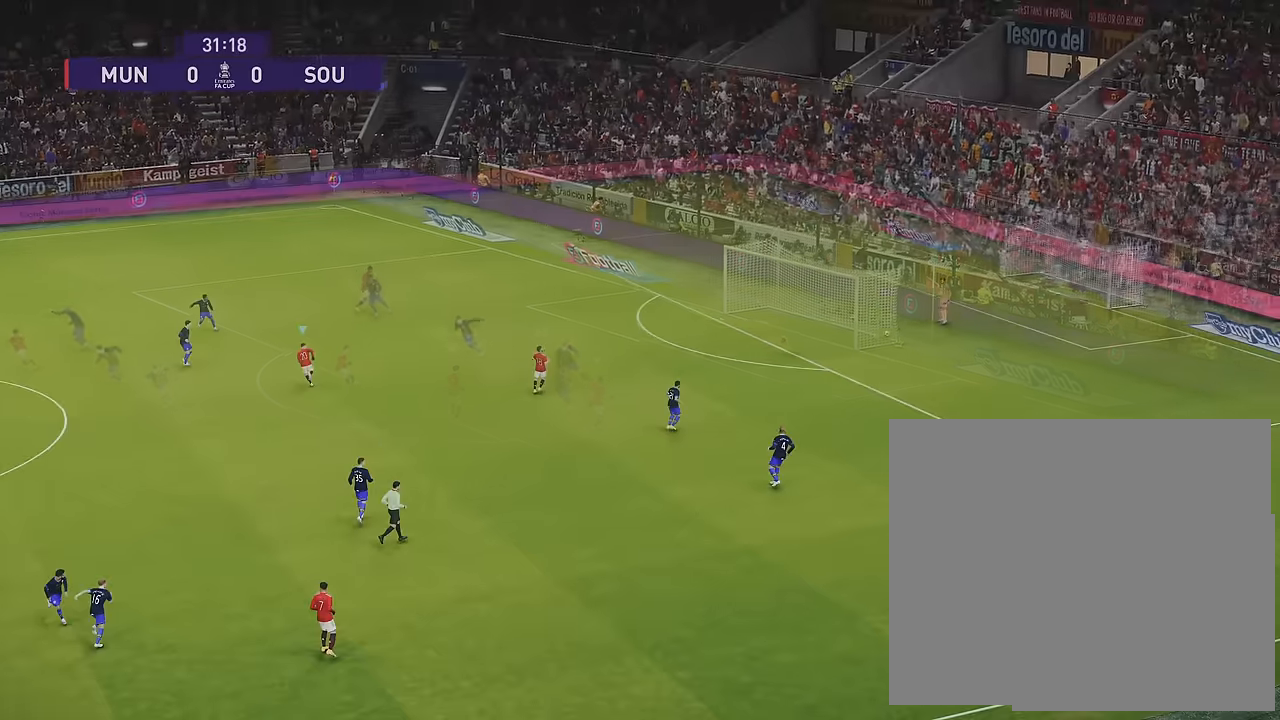
{"buttons": ["SQUARE", "R1", "R2"], "left_stick": "up", "right_stick": "center", "events": []}
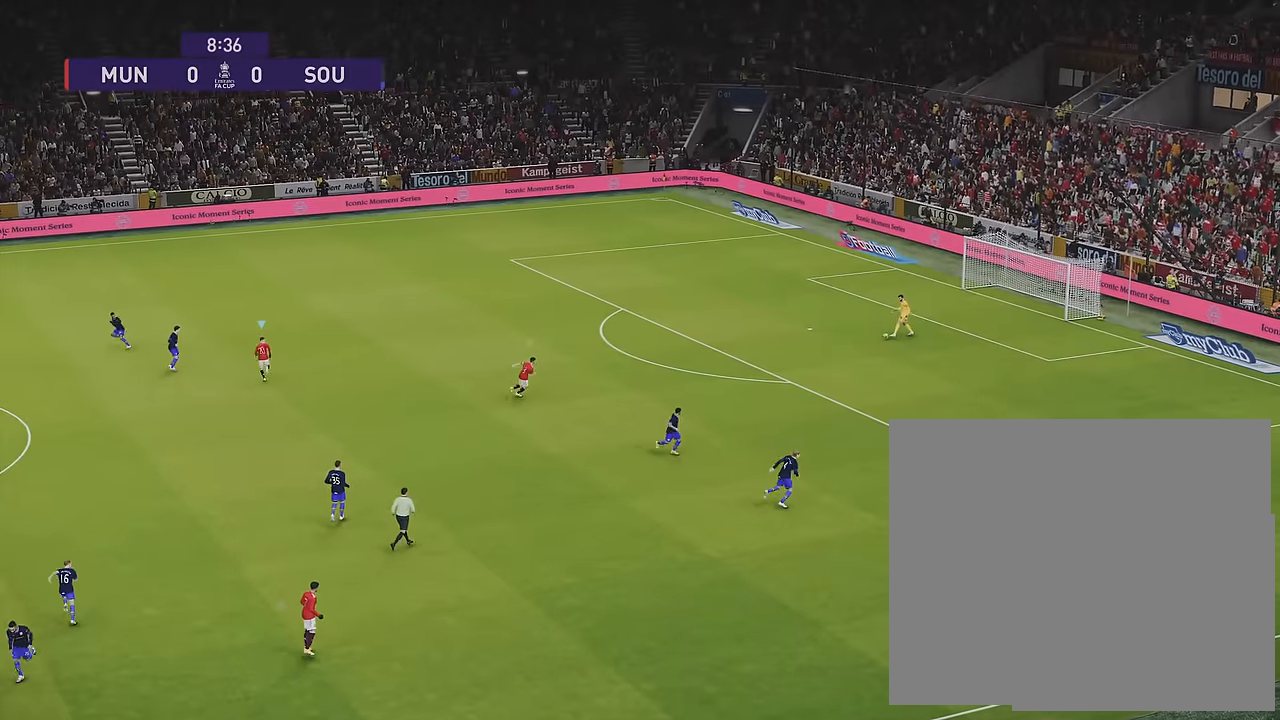
{"buttons": ["R1"], "left_stick": "down-right", "right_stick": "center", "events": [[100, "R2", "up"], [133, "SQUARE", "up"], [183, "L1", "down"], [233, "left_stick", "down-right"], [366, "L1", "up"]]}
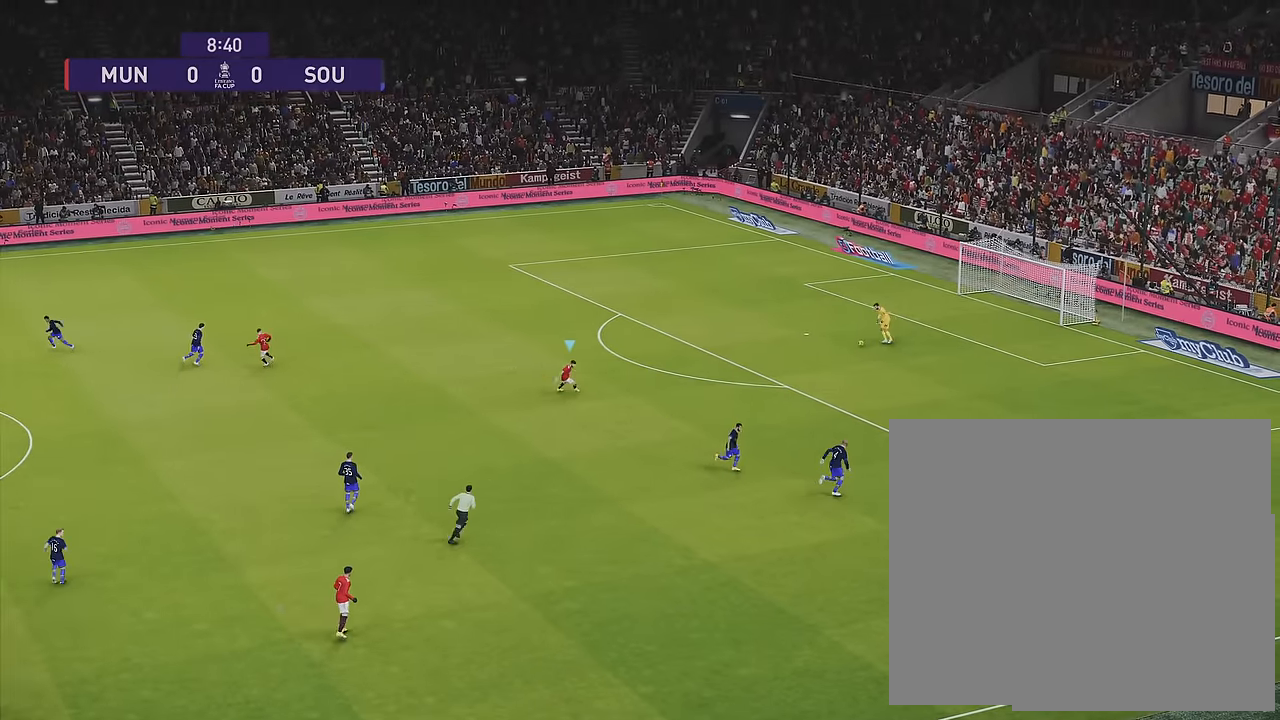
{"buttons": [], "left_stick": "center", "right_stick": "center", "events": [[500, "R1", "up"], [500, "left_stick", "center"]]}
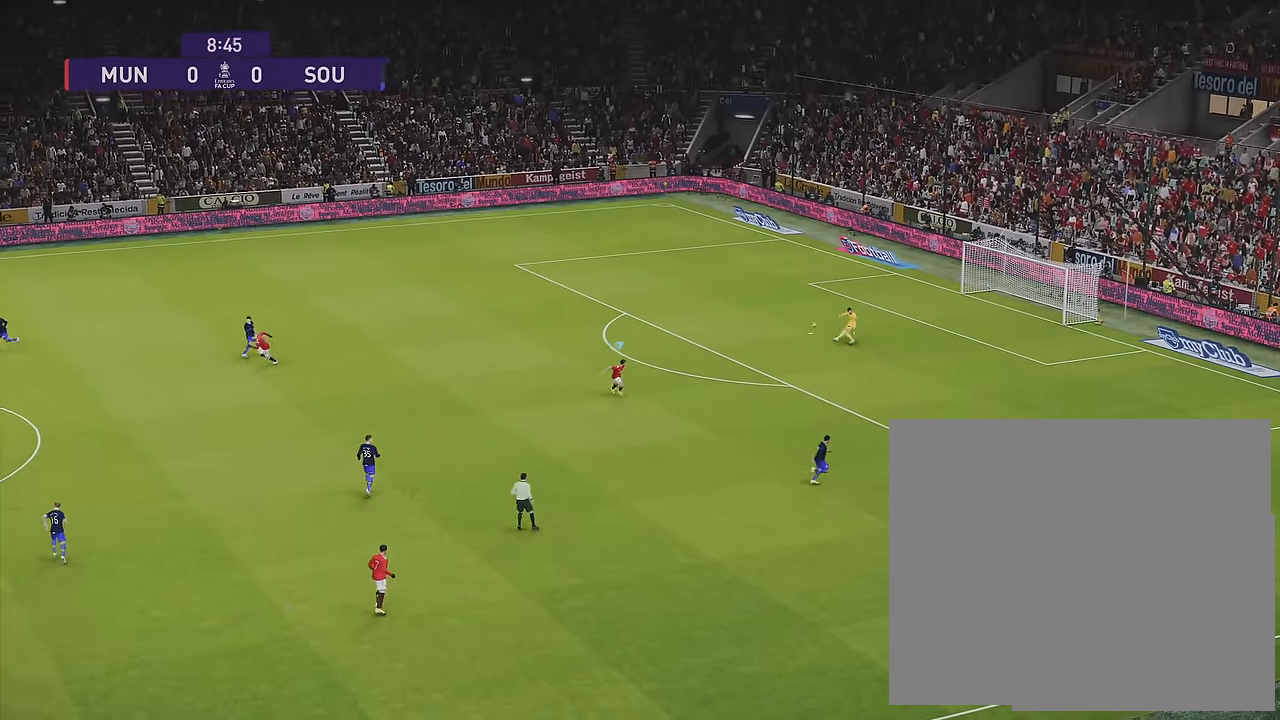
{"buttons": ["R1"], "left_stick": "center", "right_stick": "center", "events": [[133, "DPAD_RIGHT", "down"], [216, "DPAD_RIGHT", "up"], [283, "DPAD_RIGHT", "down"], [383, "DPAD_RIGHT", "up"], [500, "R1", "down"]]}
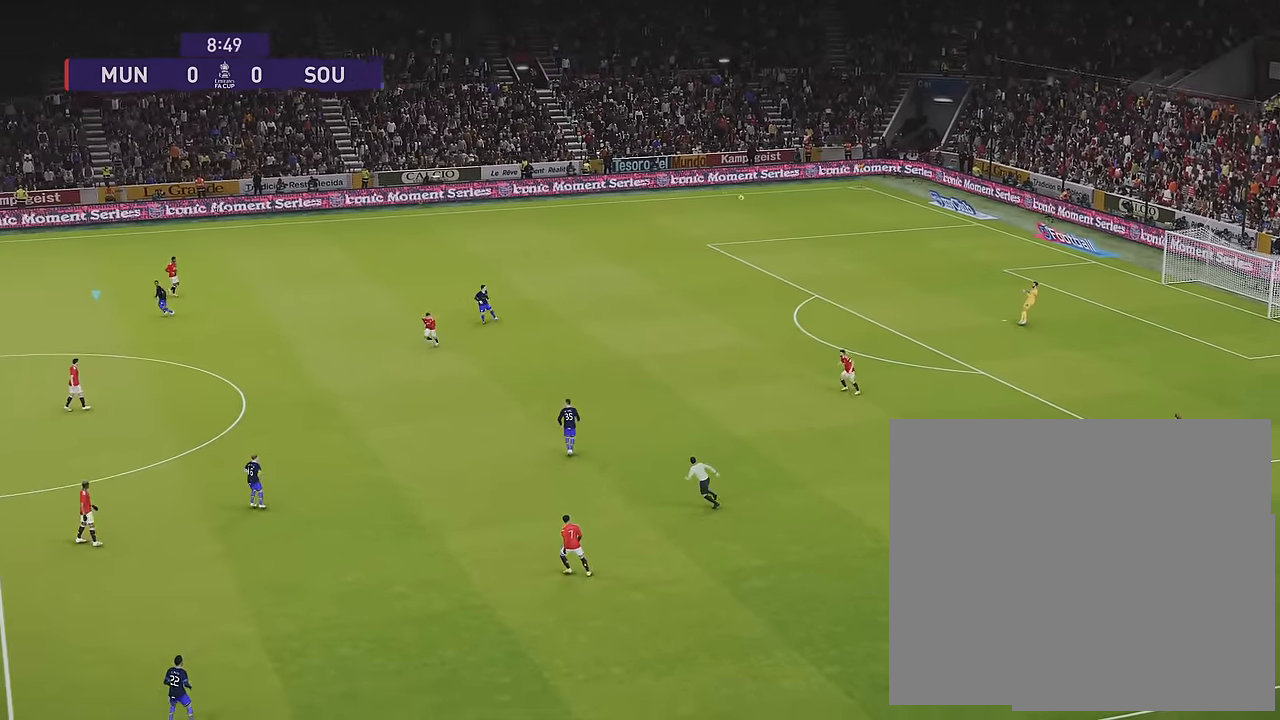
{"buttons": ["R1"], "left_stick": "right", "right_stick": "center", "events": [[66, "left_stick", "right"]]}
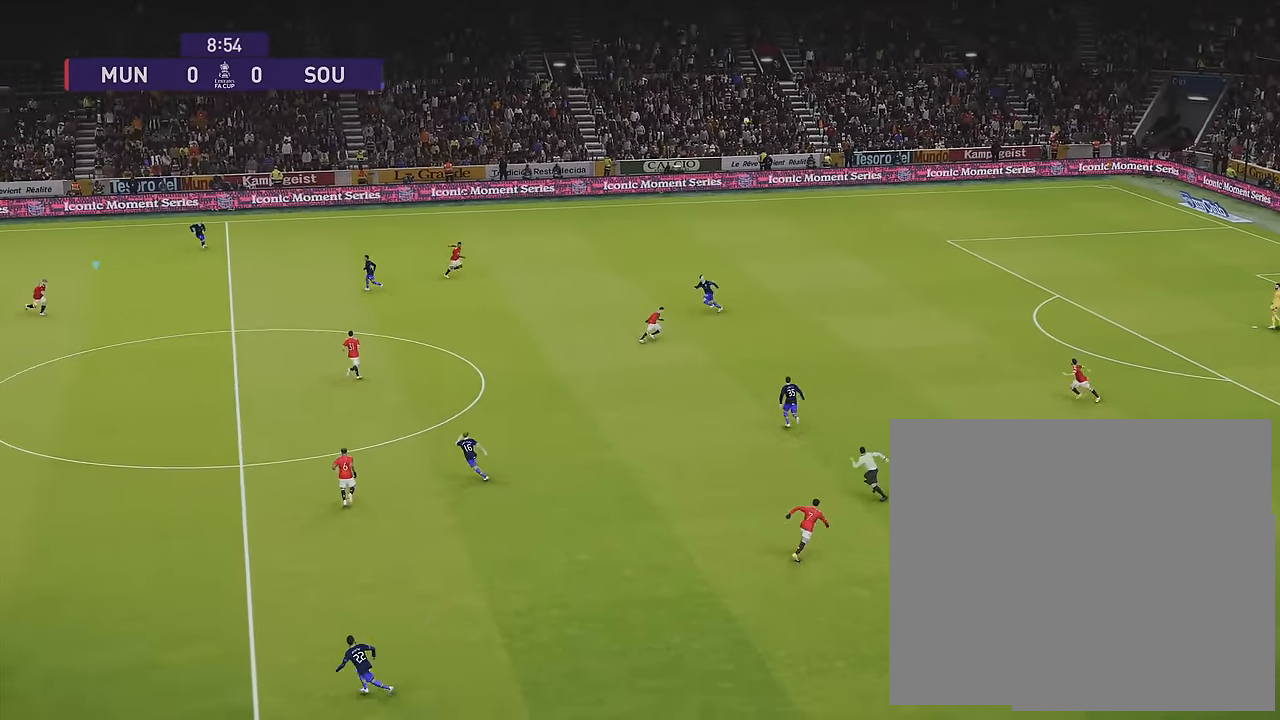
{"buttons": ["R1", "R2"], "left_stick": "down-right", "right_stick": "center", "events": [[383, "left_stick", "down-right"], [500, "R2", "down"]]}
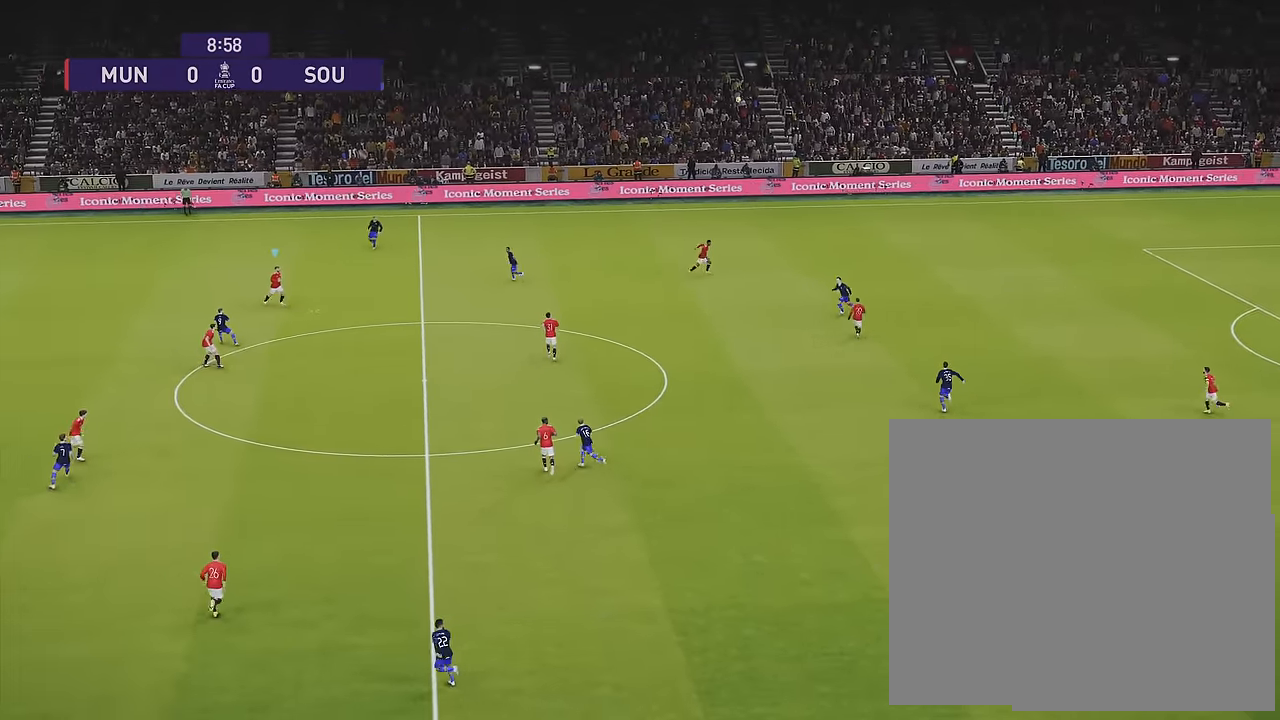
{"buttons": [], "left_stick": "down-right", "right_stick": "center", "events": [[266, "R2", "up"], [283, "R1", "up"]]}